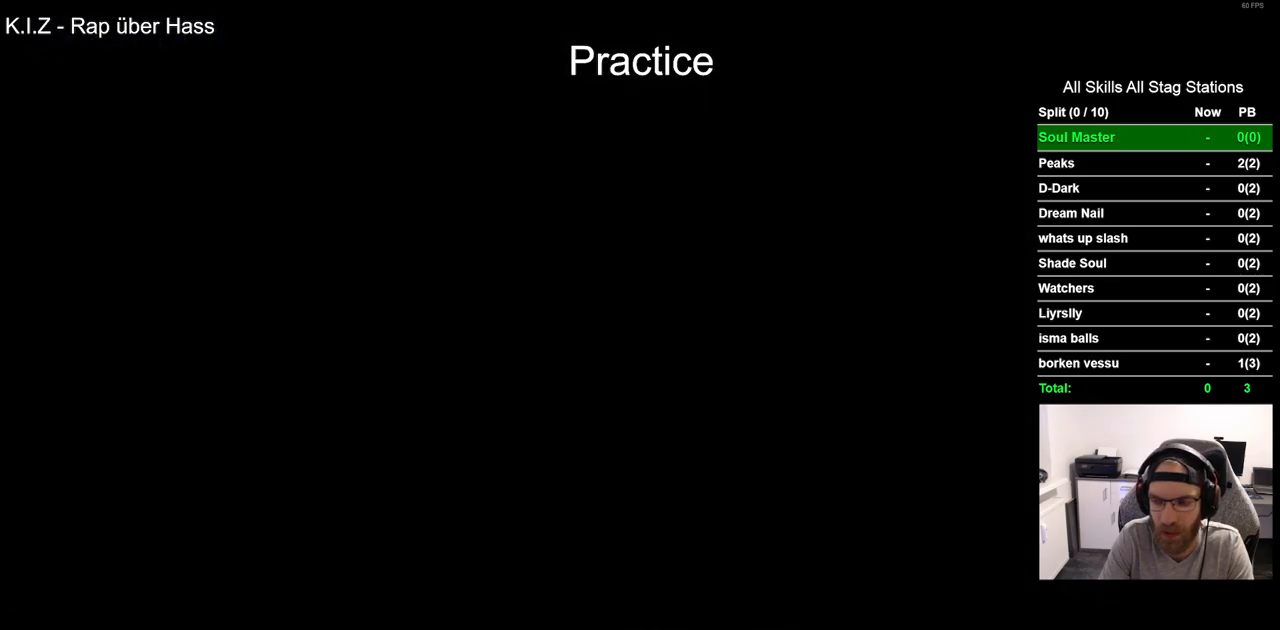
Gameplay with a controller (PlayStation layout); each line is a JSON object with the inputs held at the frame after it (dt_ms = milliseconds from this image to that frame). "events" lists button and stick changes between this image and that frame as [ms after this image, input, new state], when the widget could be followed in between. Not read: L1 R1.
{"dt_ms": 500, "buttons": ["DPAD_LEFT"], "left_stick": "center", "right_stick": "center", "events": []}
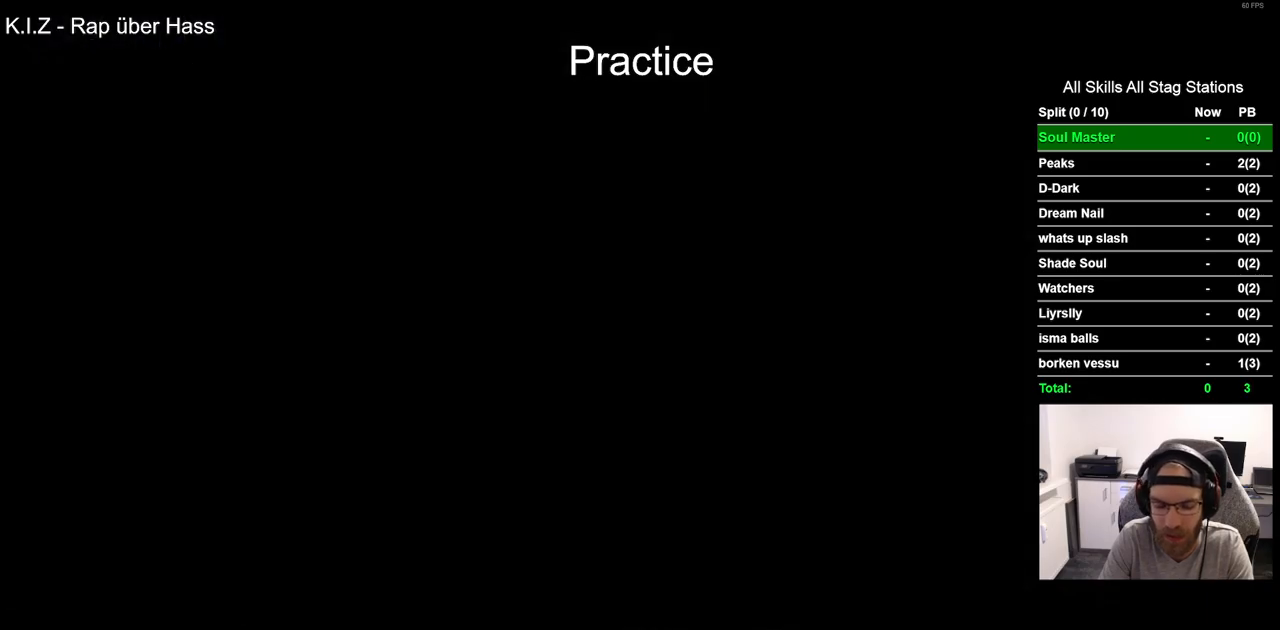
{"dt_ms": 500, "buttons": ["DPAD_LEFT"], "left_stick": "center", "right_stick": "center", "events": []}
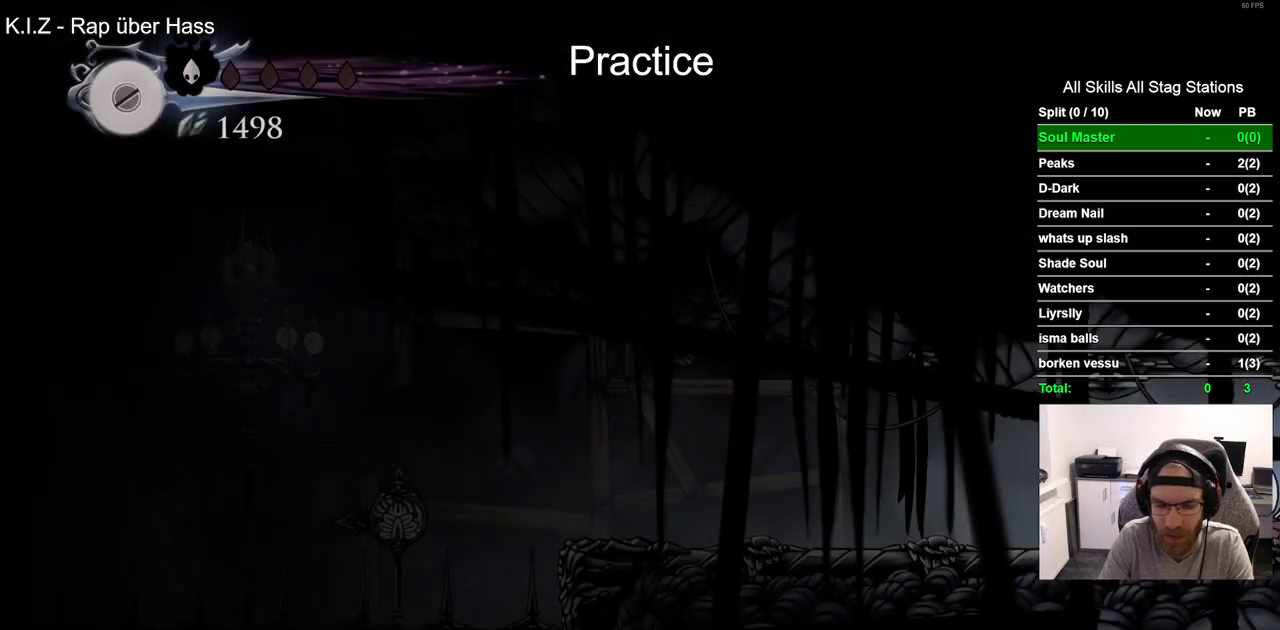
{"dt_ms": 500, "buttons": ["R2", "DPAD_LEFT"], "left_stick": "center", "right_stick": "center", "events": [[367, "R2", "down"]]}
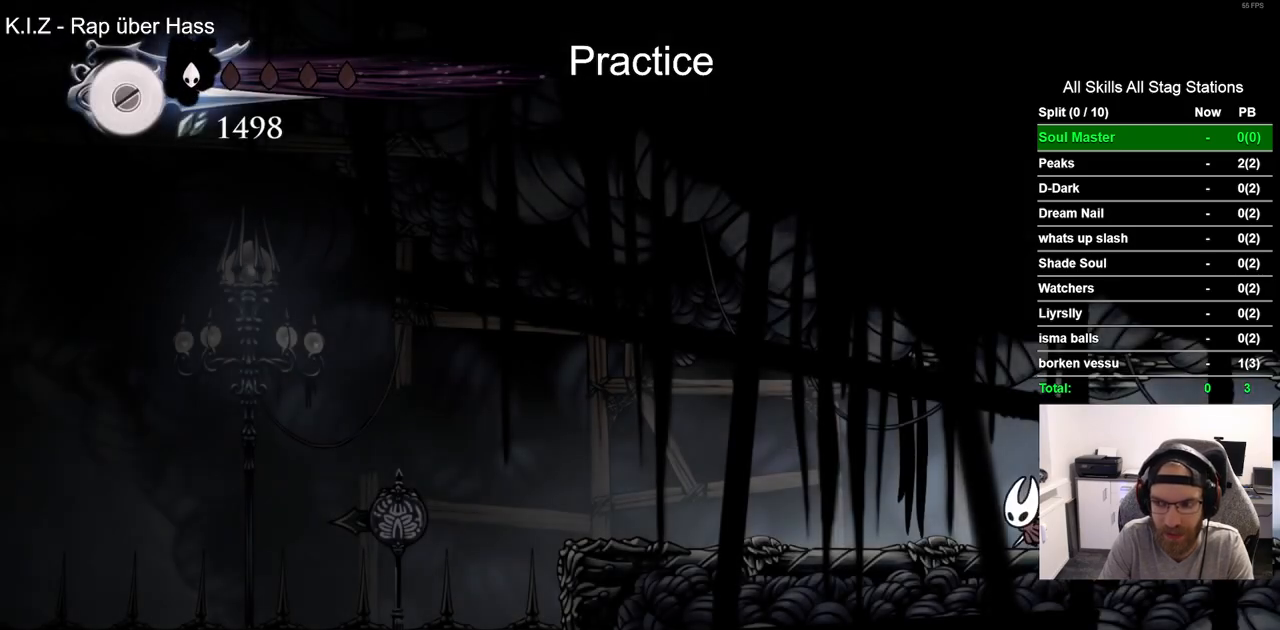
{"dt_ms": 500, "buttons": ["DPAD_LEFT"], "left_stick": "center", "right_stick": "center", "events": [[117, "R2", "up"]]}
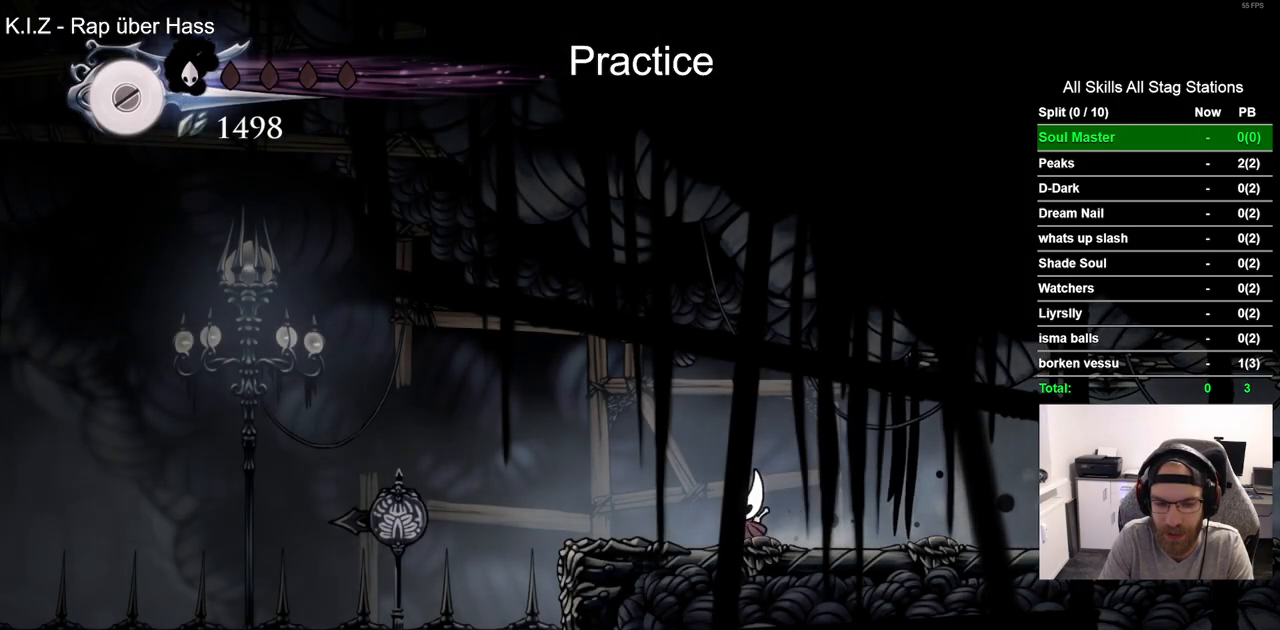
{"dt_ms": 500, "buttons": ["DPAD_LEFT"], "left_stick": "center", "right_stick": "center", "events": [[17, "R2", "down"], [233, "R2", "up"]]}
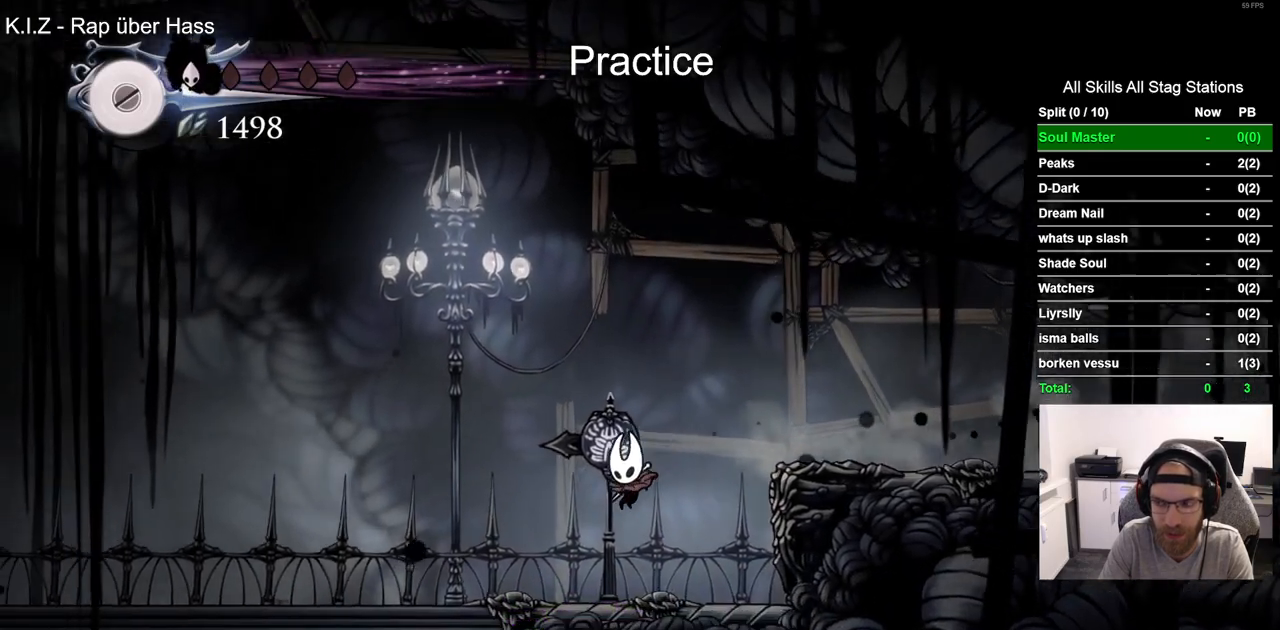
{"dt_ms": 500, "buttons": ["DPAD_LEFT"], "left_stick": "center", "right_stick": "center", "events": [[217, "R2", "down"], [483, "R2", "up"]]}
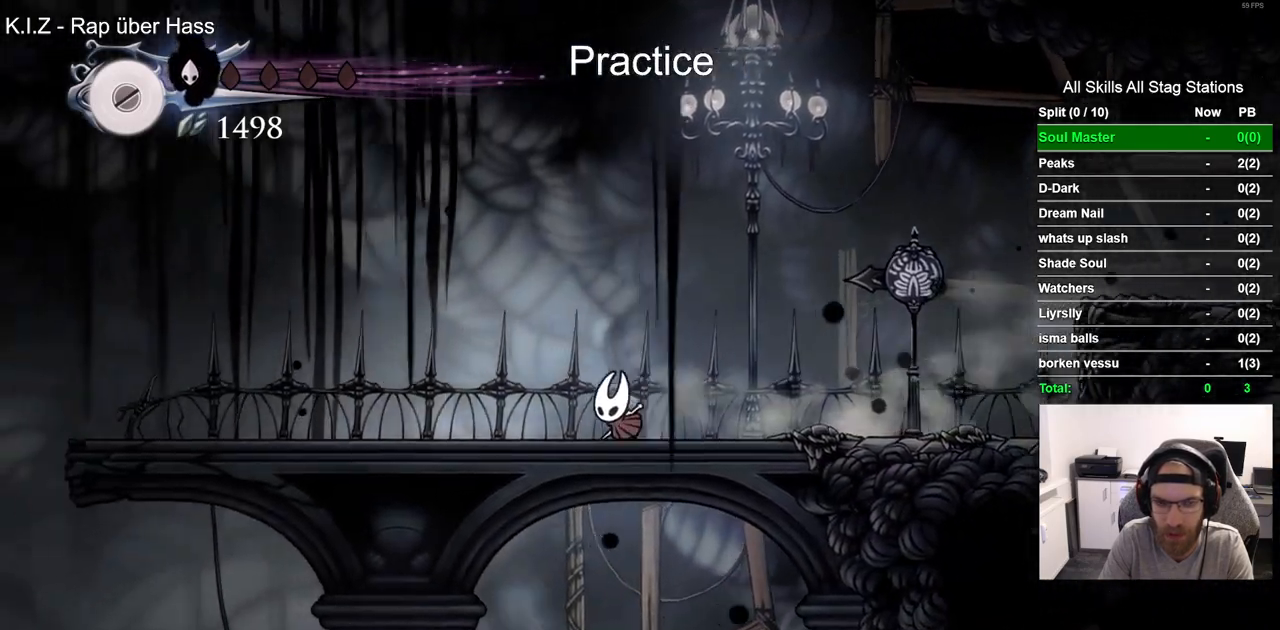
{"dt_ms": 500, "buttons": ["R2", "DPAD_LEFT"], "left_stick": "center", "right_stick": "center", "events": [[367, "R2", "down"]]}
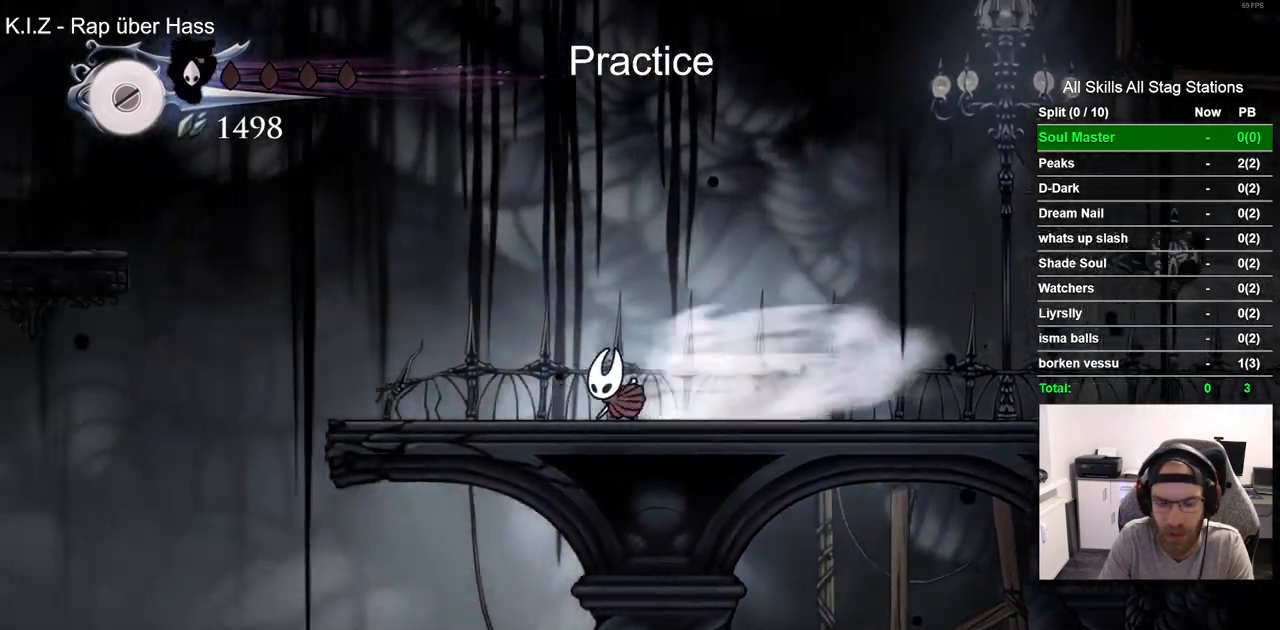
{"dt_ms": 500, "buttons": ["CROSS", "DPAD_LEFT"], "left_stick": "center", "right_stick": "center", "events": [[33, "R2", "up"], [483, "CROSS", "down"]]}
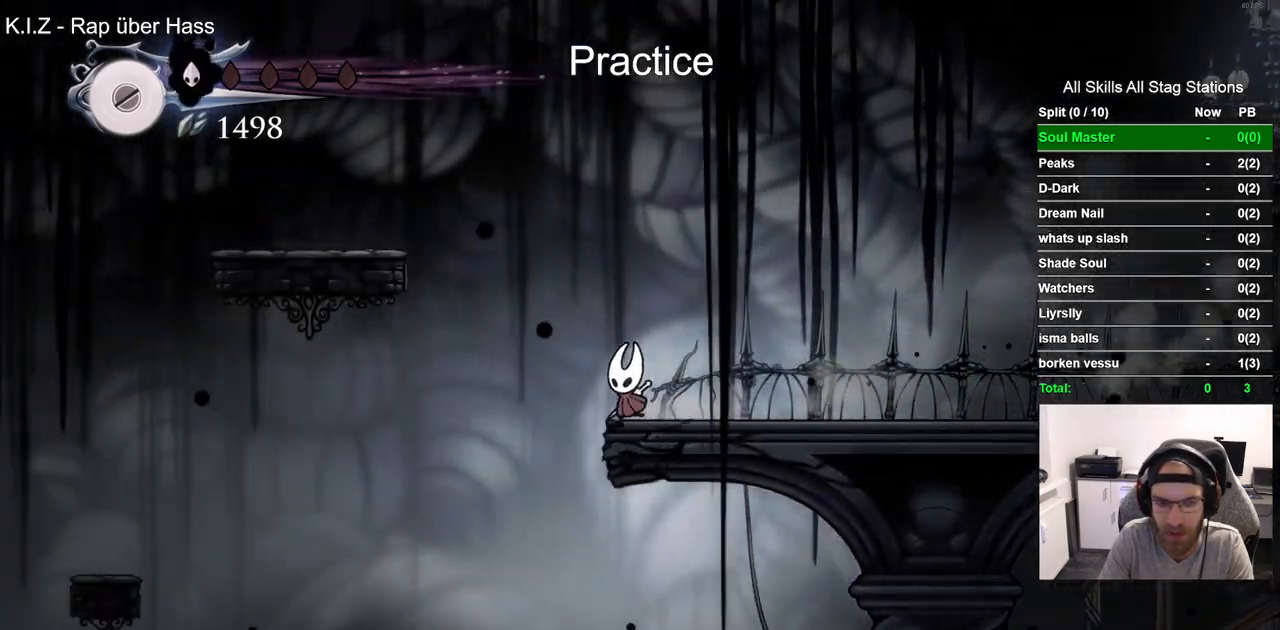
{"dt_ms": 500, "buttons": ["DPAD_LEFT"], "left_stick": "center", "right_stick": "center", "events": [[433, "CROSS", "up"]]}
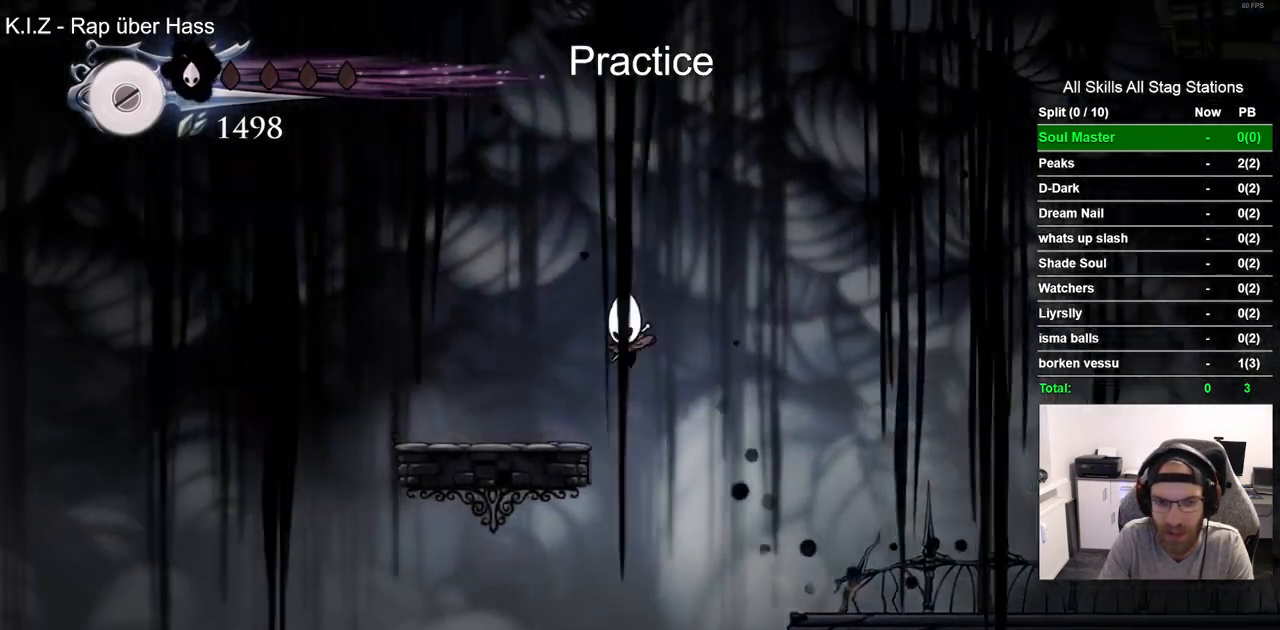
{"dt_ms": 500, "buttons": ["DPAD_LEFT"], "left_stick": "center", "right_stick": "center", "events": []}
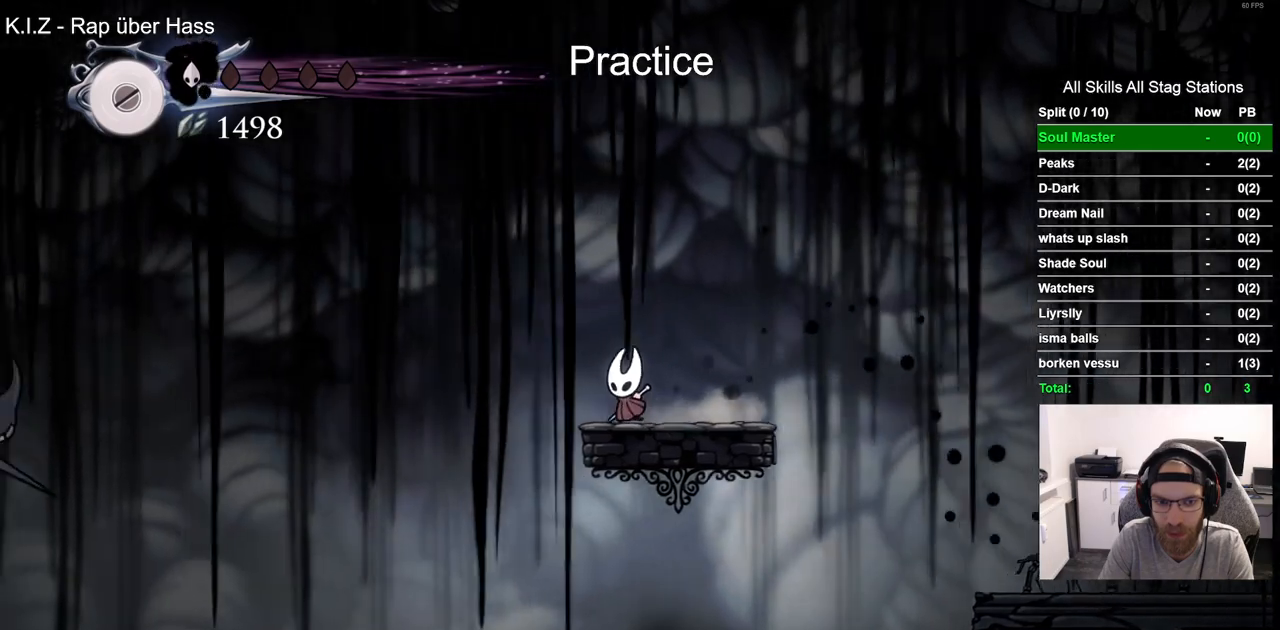
{"dt_ms": 500, "buttons": ["DPAD_LEFT"], "left_stick": "center", "right_stick": "center", "events": [[150, "CROSS", "down"], [467, "CROSS", "up"]]}
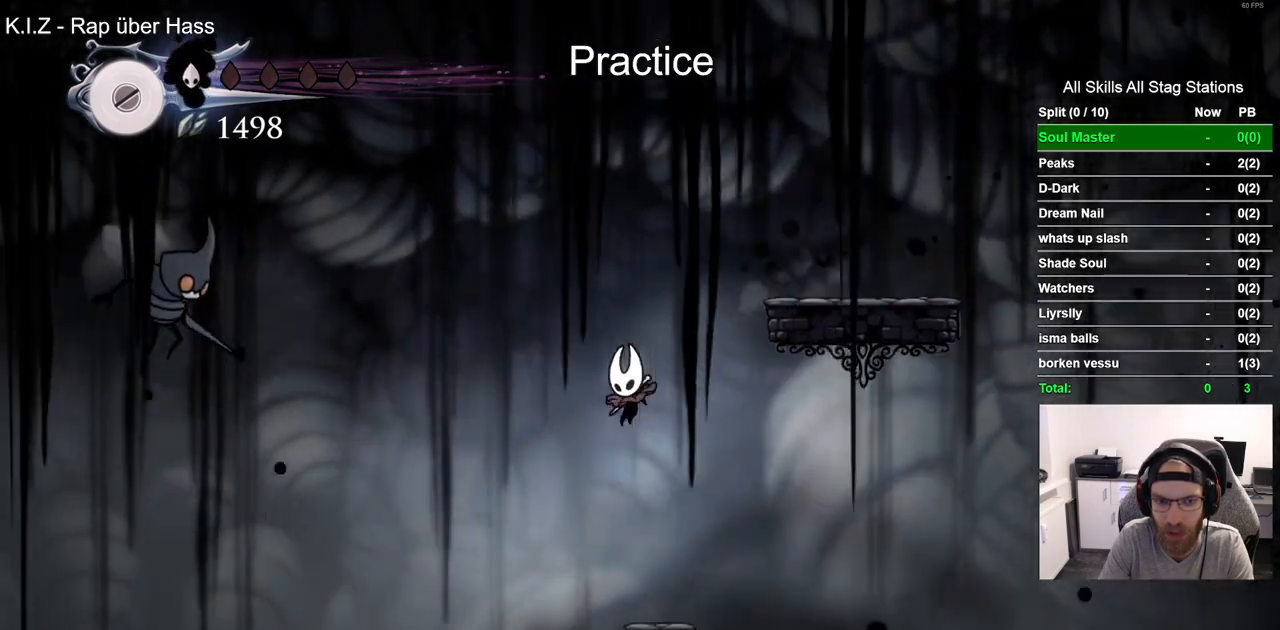
{"dt_ms": 500, "buttons": ["DPAD_LEFT"], "left_stick": "center", "right_stick": "center", "events": [[217, "DPAD_LEFT", "up"], [217, "DPAD_UP", "down"], [317, "DPAD_LEFT", "down"], [350, "DPAD_UP", "up"]]}
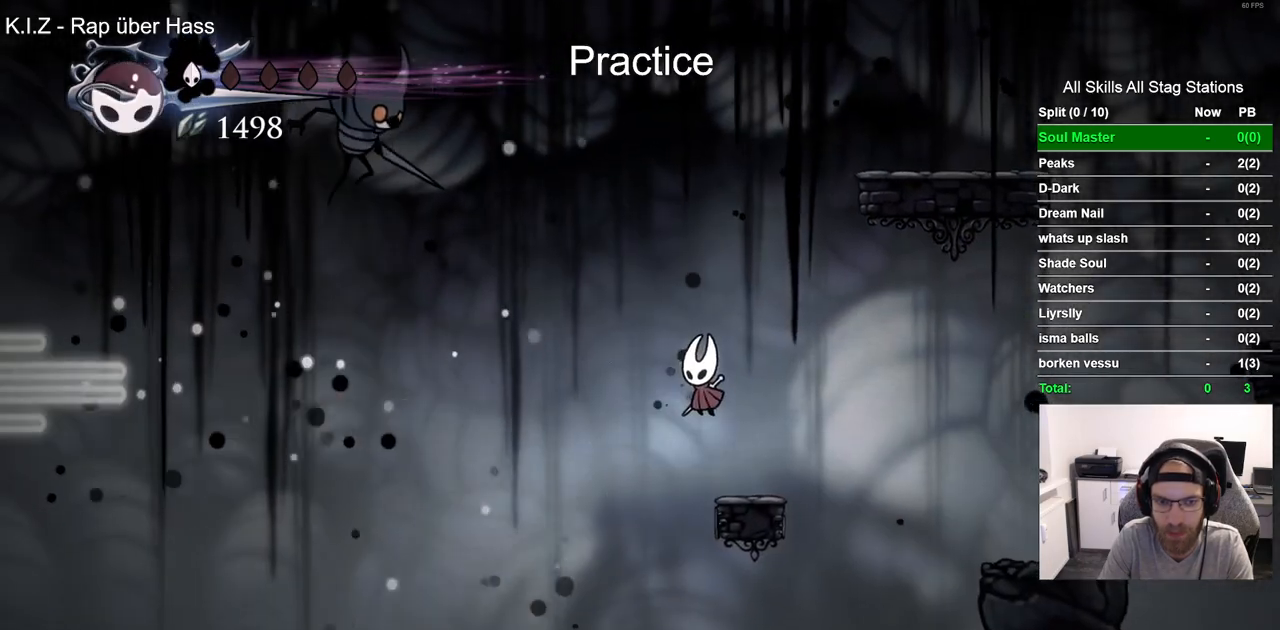
{"dt_ms": 500, "buttons": ["DPAD_LEFT"], "left_stick": "center", "right_stick": "center", "events": []}
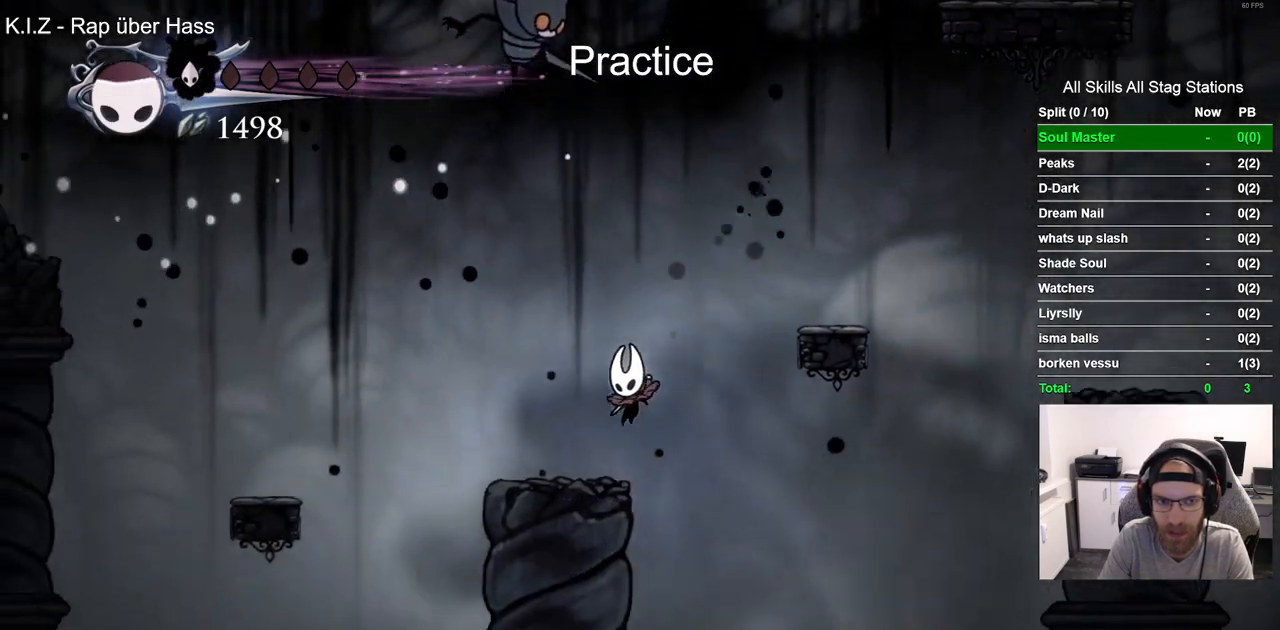
{"dt_ms": 500, "buttons": ["CROSS", "DPAD_LEFT"], "left_stick": "center", "right_stick": "center", "events": [[233, "CROSS", "down"]]}
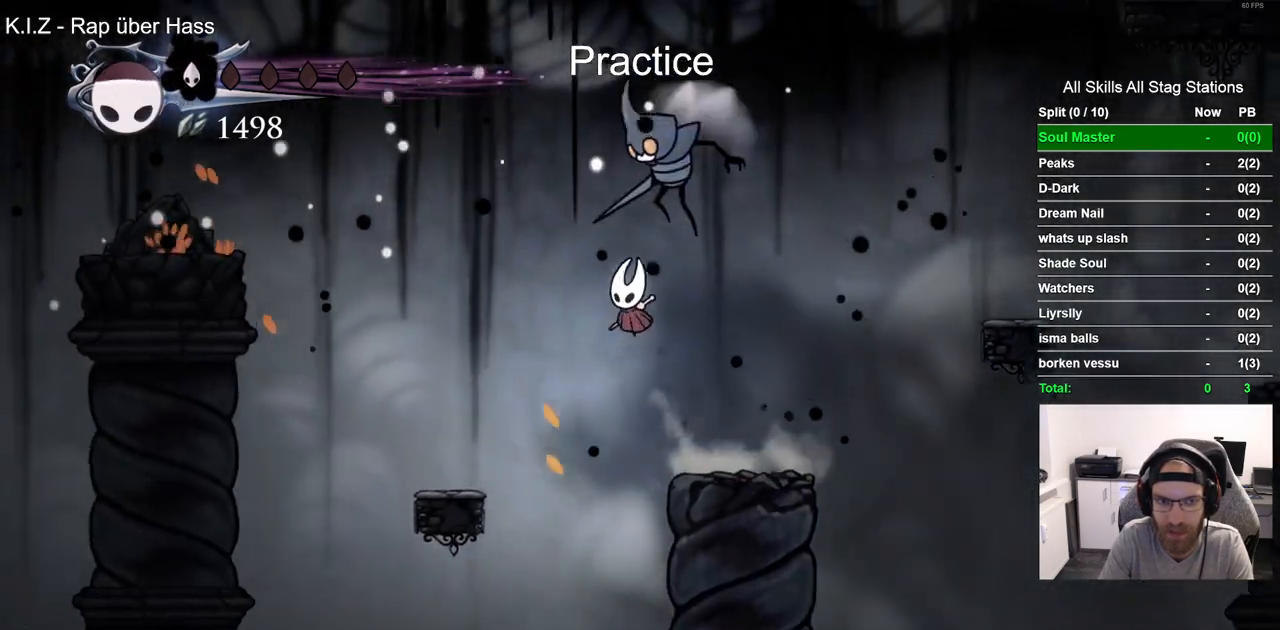
{"dt_ms": 500, "buttons": ["DPAD_LEFT"], "left_stick": "center", "right_stick": "center", "events": [[133, "R2", "down"], [150, "CROSS", "up"], [383, "R2", "up"]]}
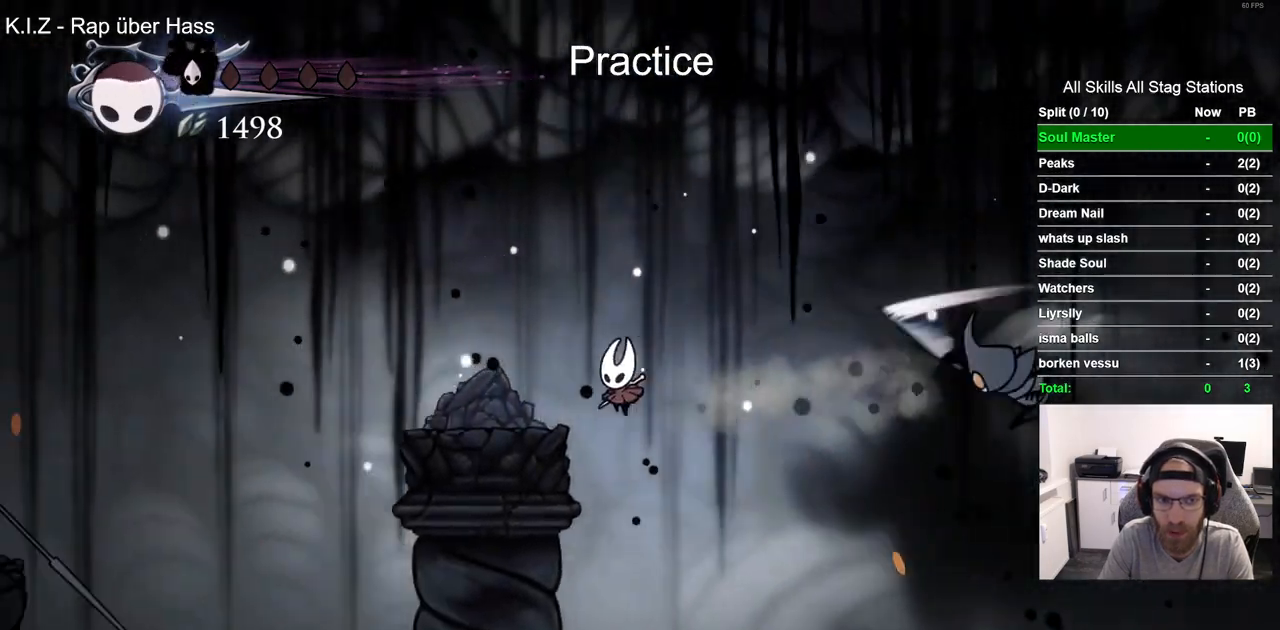
{"dt_ms": 500, "buttons": ["CROSS", "DPAD_LEFT"], "left_stick": "center", "right_stick": "center", "events": [[117, "CROSS", "down"], [283, "CROSS", "up"], [500, "CROSS", "down"]]}
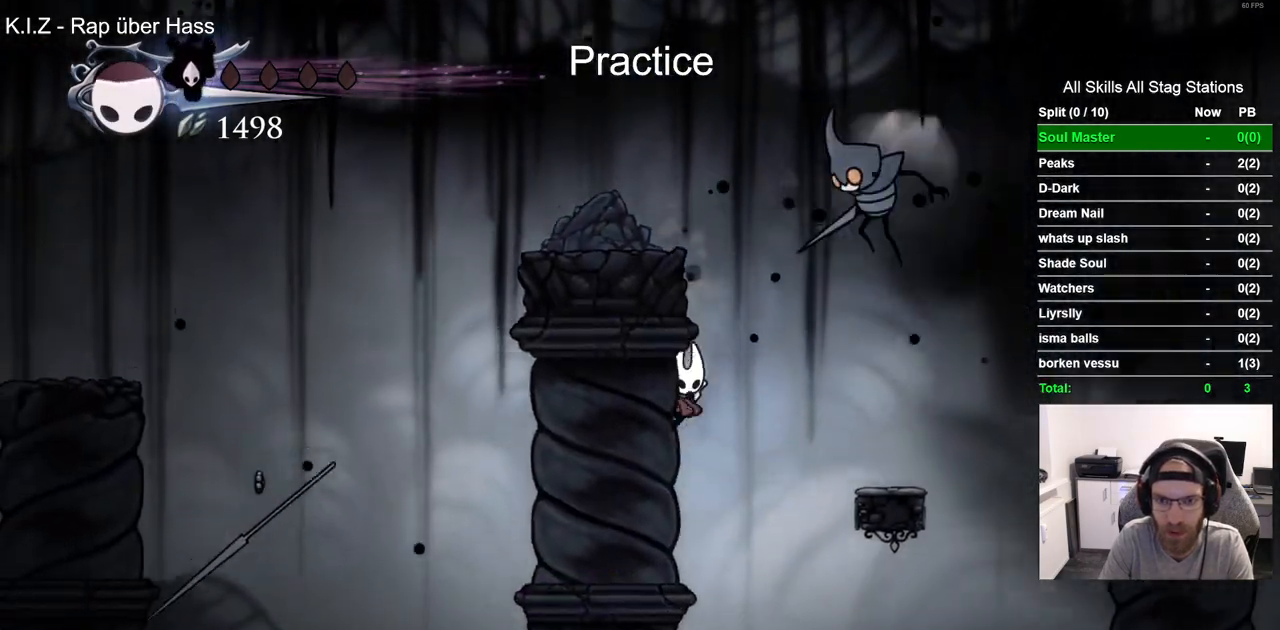
{"dt_ms": 500, "buttons": ["DPAD_LEFT"], "left_stick": "center", "right_stick": "center", "events": [[467, "CROSS", "up"]]}
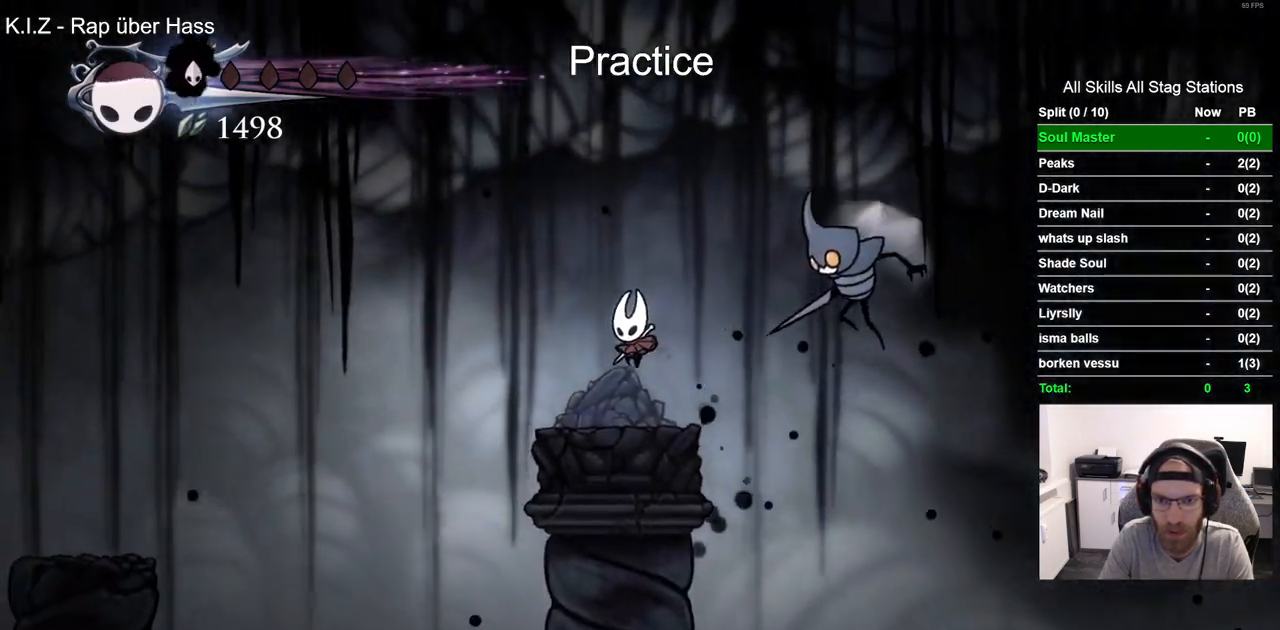
{"dt_ms": 500, "buttons": ["CROSS", "DPAD_LEFT"], "left_stick": "center", "right_stick": "center", "events": [[283, "CROSS", "down"]]}
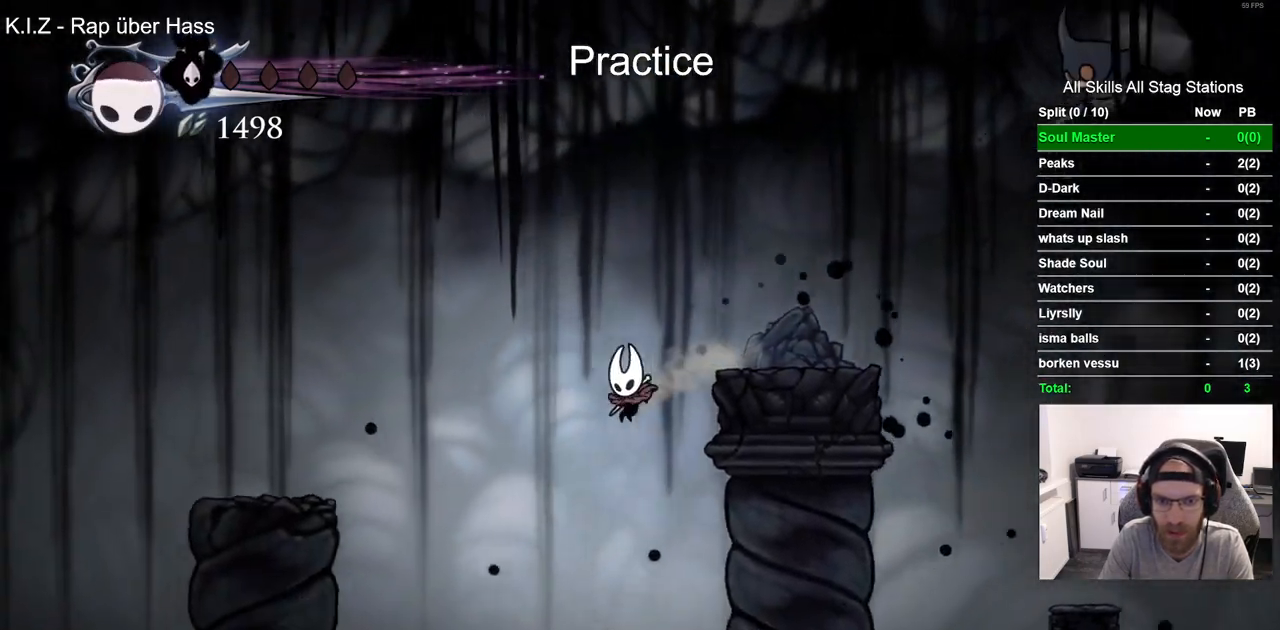
{"dt_ms": 1000, "buttons": [], "left_stick": "center", "right_stick": "center", "events": [[183, "CROSS", "up"], [183, "R2", "down"], [367, "R2", "up"], [500, "CROSS", "down"], [733, "CROSS", "up"], [933, "DPAD_LEFT", "up"]]}
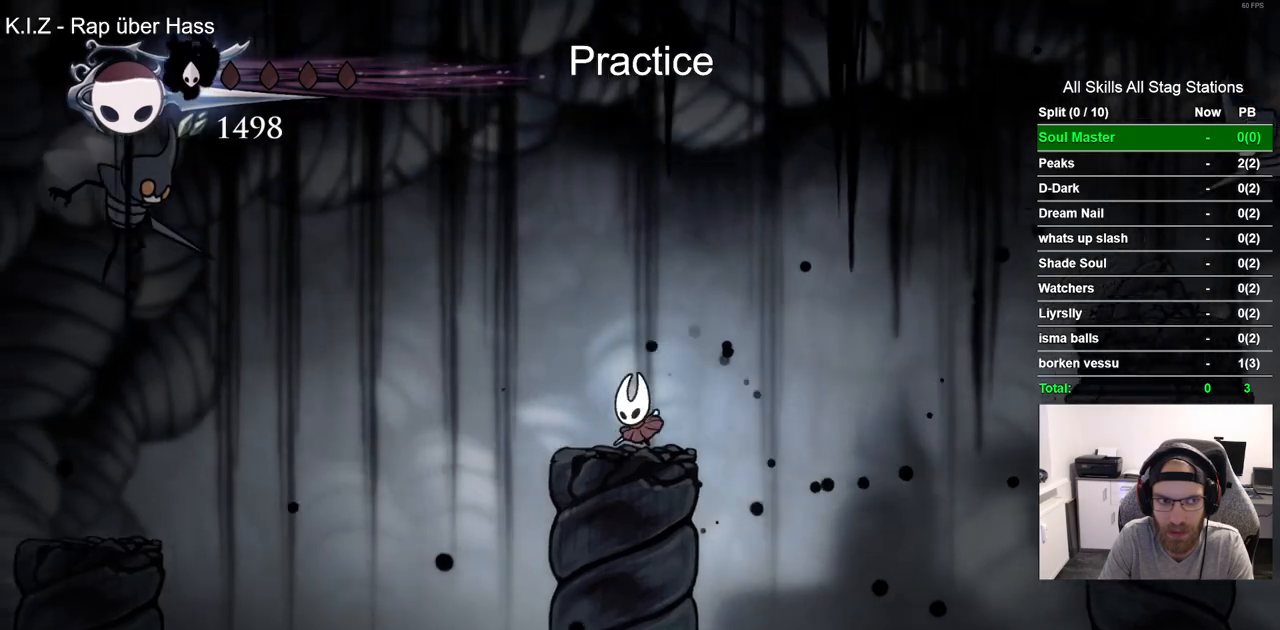
{"dt_ms": 500, "buttons": ["DPAD_LEFT"], "left_stick": "center", "right_stick": "center", "events": [[67, "CROSS", "down"], [133, "DPAD_LEFT", "down"], [500, "CROSS", "up"]]}
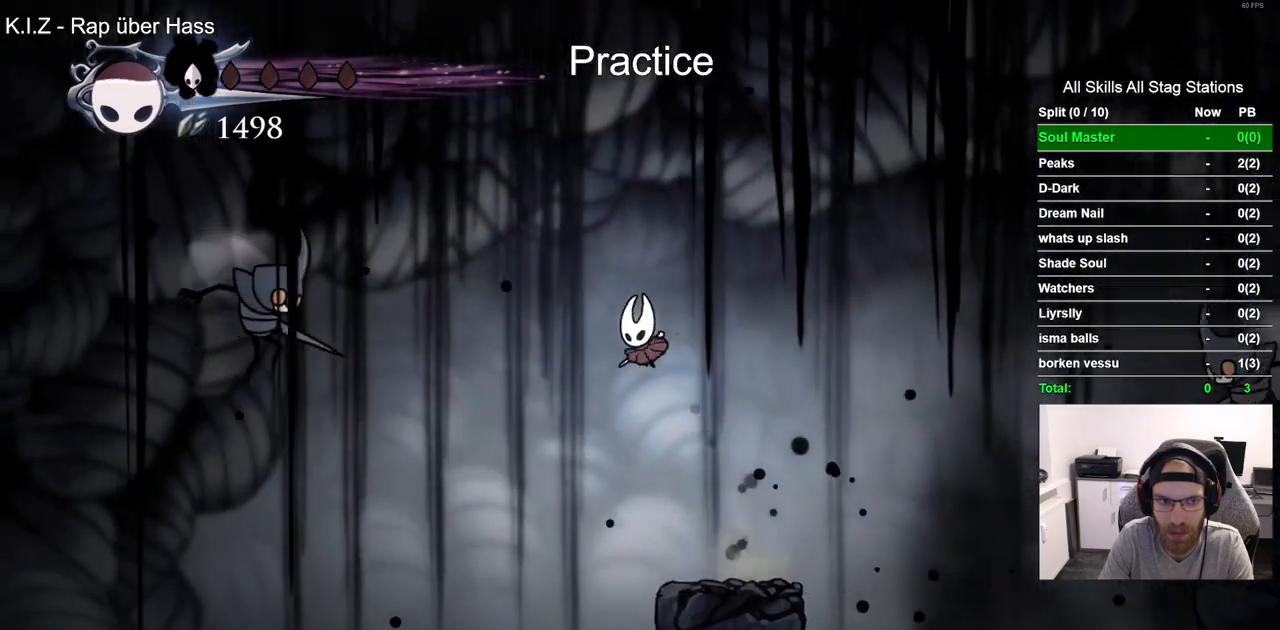
{"dt_ms": 1000, "buttons": ["DPAD_LEFT"], "left_stick": "center", "right_stick": "center", "events": [[500, "R2", "down"], [717, "R2", "up"]]}